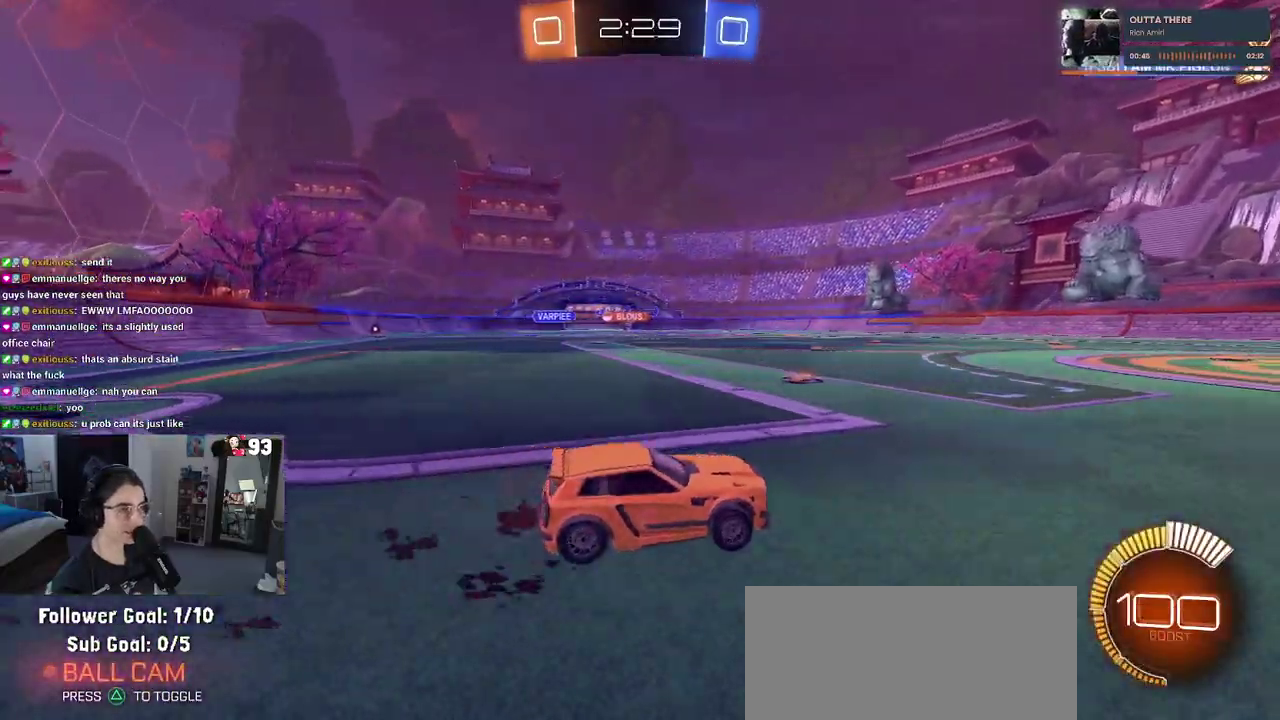
Gameplay with a controller (PlayStation layout); each line is a JSON object with the inputs held at the frame after it. "events" lists button and stick changes between this image and that frame as [ms after this image, input, new state], when the widget could be followed in between. This document gives stick clicks only as held states, not as events. Not read: L1 L2 R1 R2.
{"buttons": [], "left_stick": "left", "right_stick": "center", "events": []}
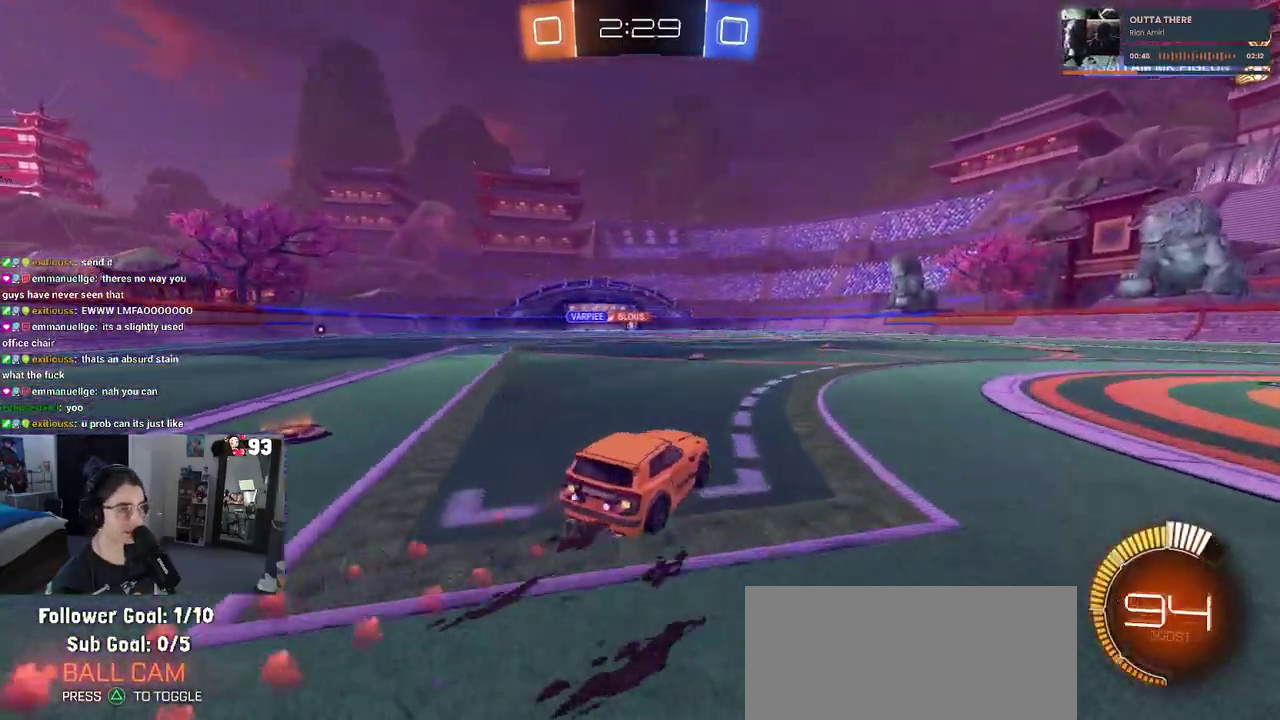
{"buttons": [], "left_stick": "down-right", "right_stick": "center", "events": [[183, "left_stick", "center"], [417, "left_stick", "down-right"]]}
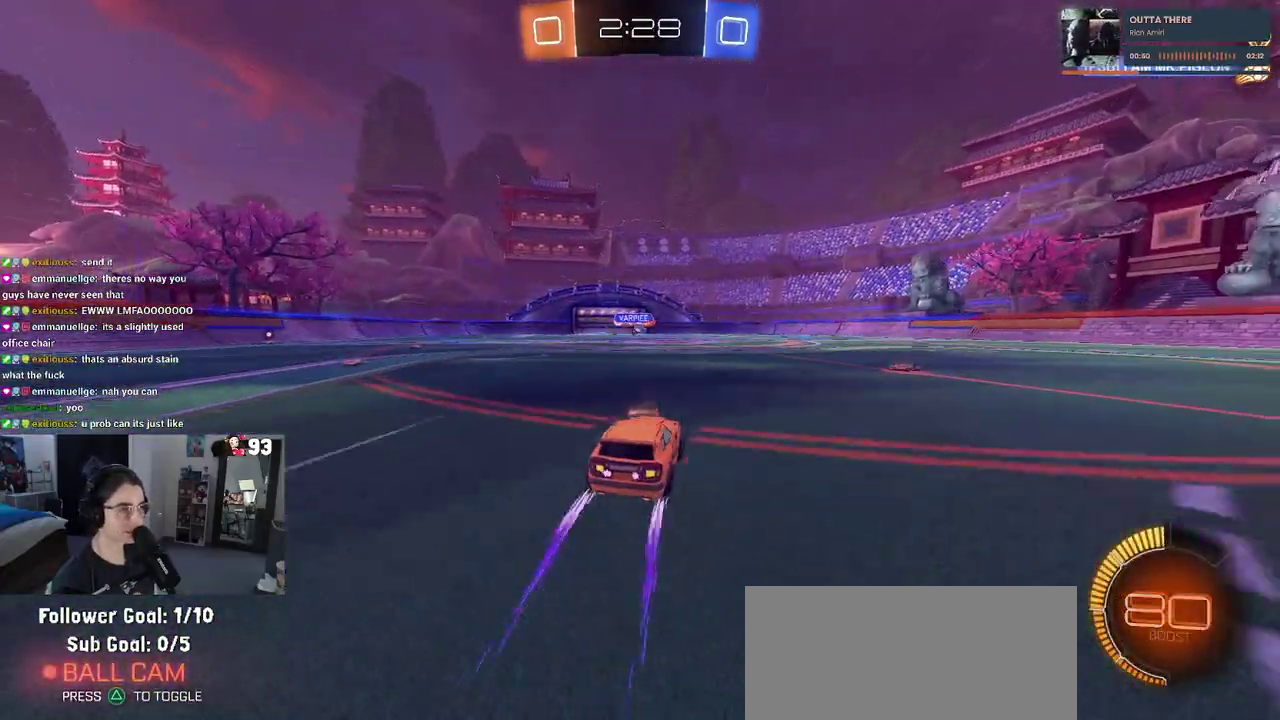
{"buttons": [], "left_stick": "down-right", "right_stick": "center", "events": [[117, "left_stick", "right"], [183, "left_stick", "center"], [350, "left_stick", "down-right"]]}
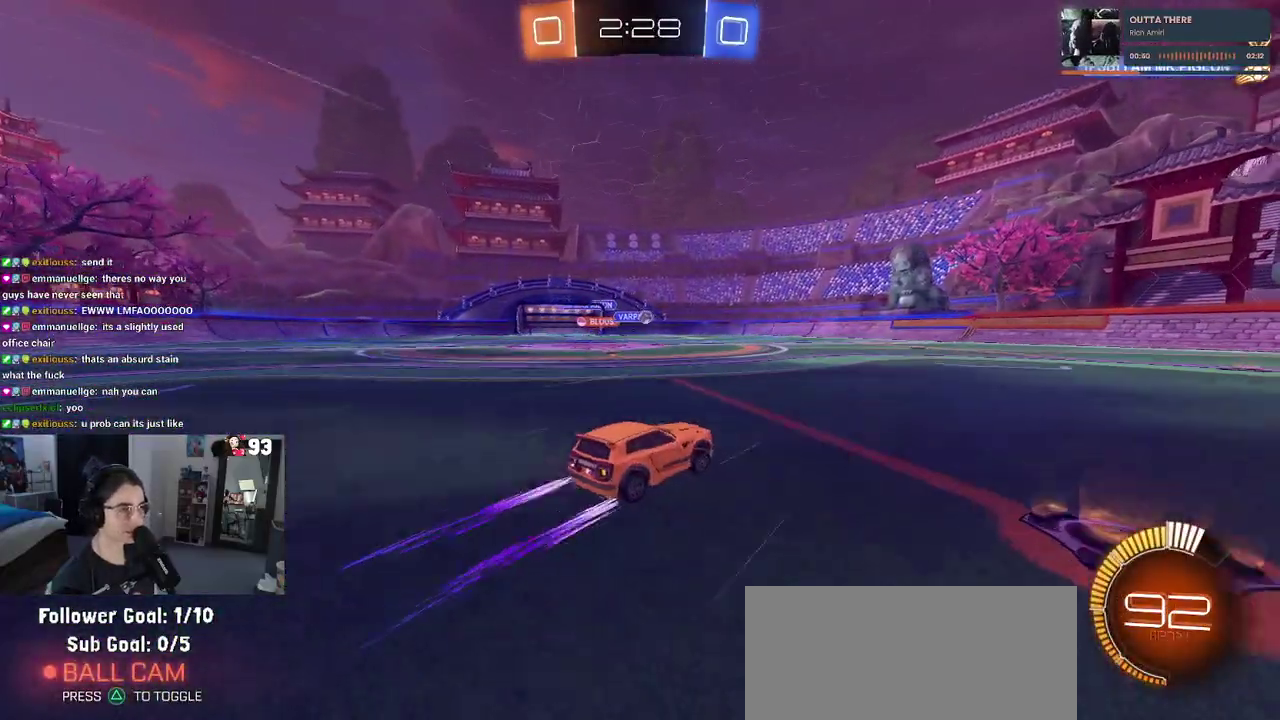
{"buttons": [], "left_stick": "center", "right_stick": "center", "events": [[267, "left_stick", "right"], [467, "left_stick", "center"]]}
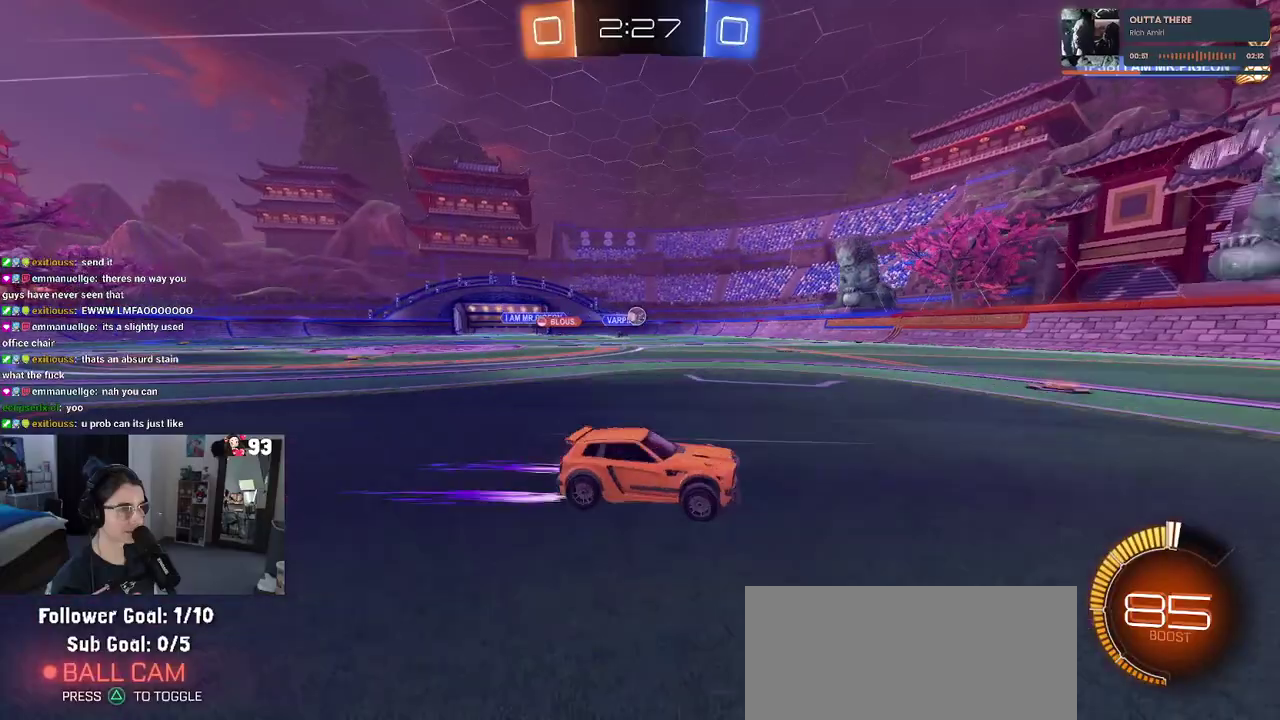
{"buttons": [], "left_stick": "center", "right_stick": "center", "events": []}
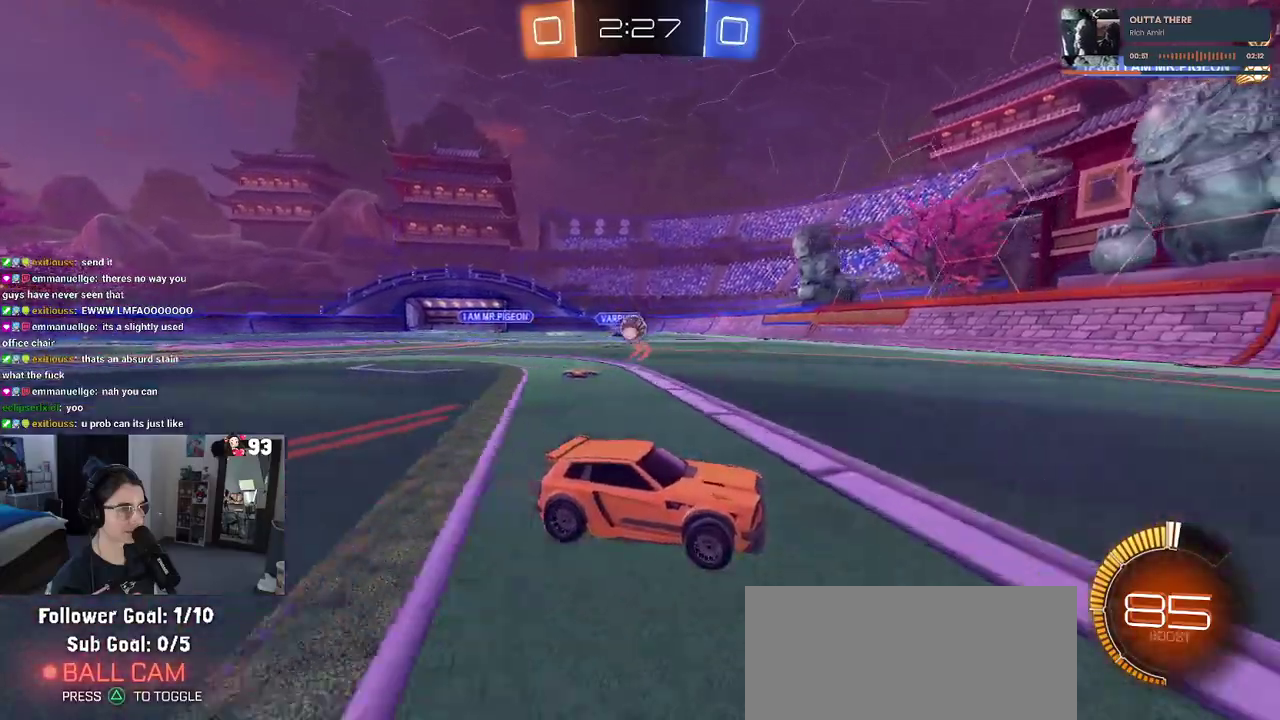
{"buttons": [], "left_stick": "center", "right_stick": "center", "events": [[67, "SQUARE", "down"], [83, "left_stick", "left"], [183, "SQUARE", "up"], [383, "left_stick", "center"]]}
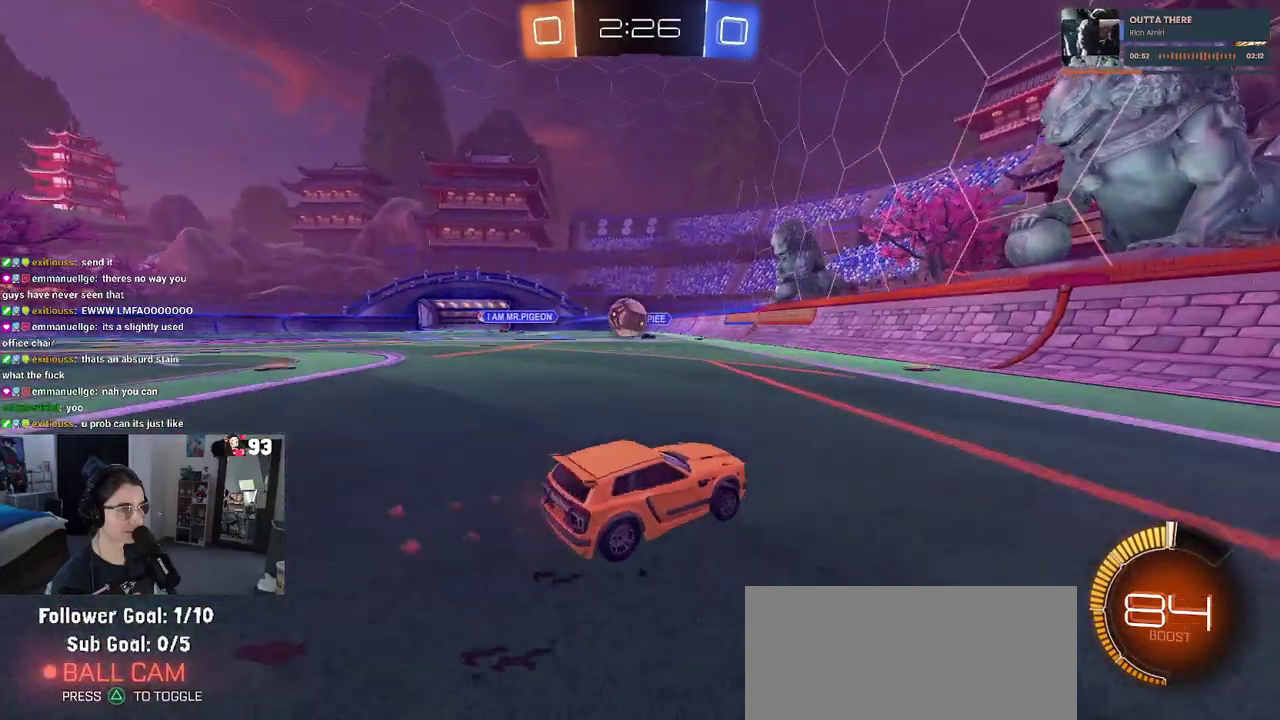
{"buttons": [], "left_stick": "left", "right_stick": "center", "events": [[33, "left_stick", "left"], [350, "left_stick", "center"], [467, "left_stick", "left"]]}
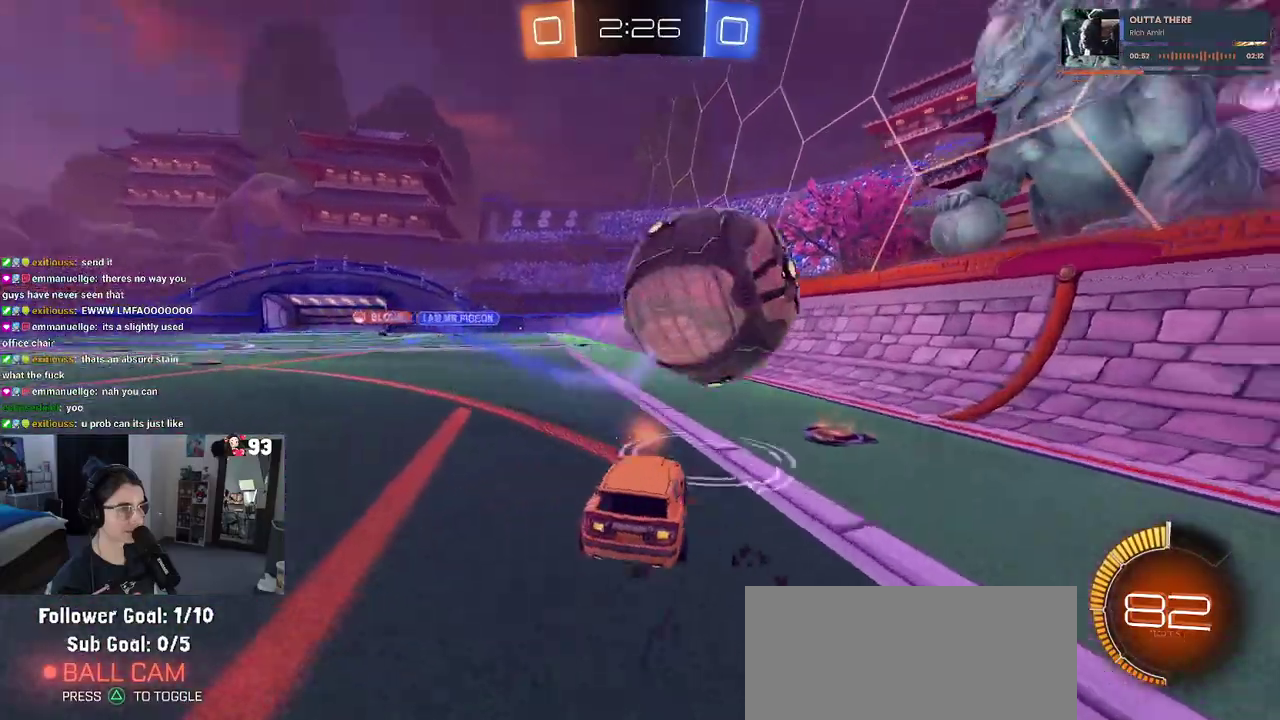
{"buttons": [], "left_stick": "left", "right_stick": "center", "events": [[117, "left_stick", "up-left"], [283, "left_stick", "left"]]}
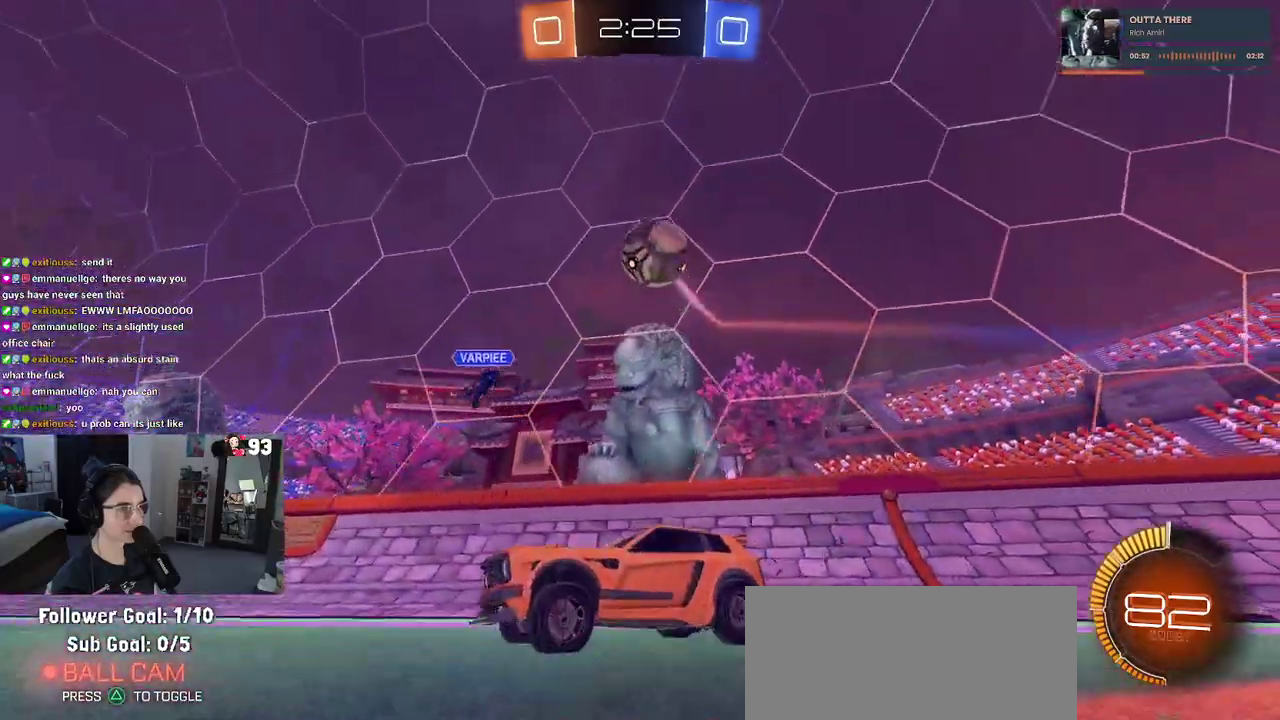
{"buttons": ["CROSS"], "left_stick": "down-right", "right_stick": "center"}
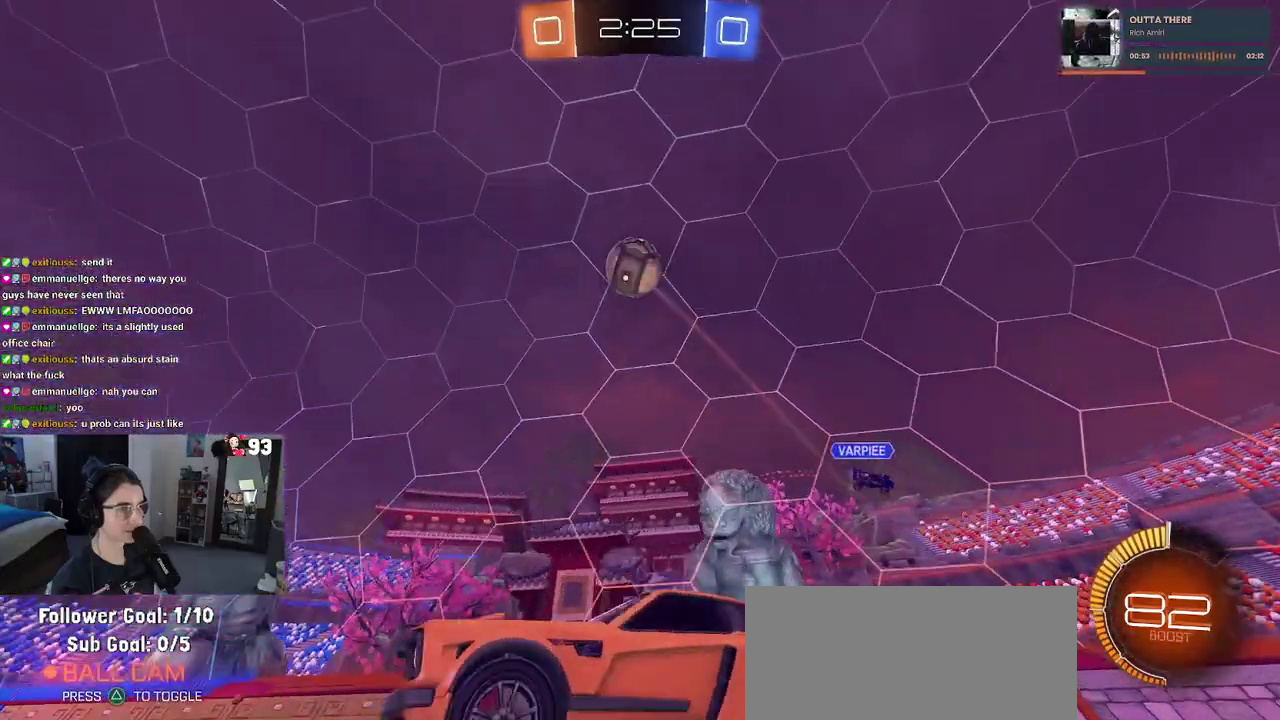
{"buttons": [], "left_stick": "right", "right_stick": "center"}
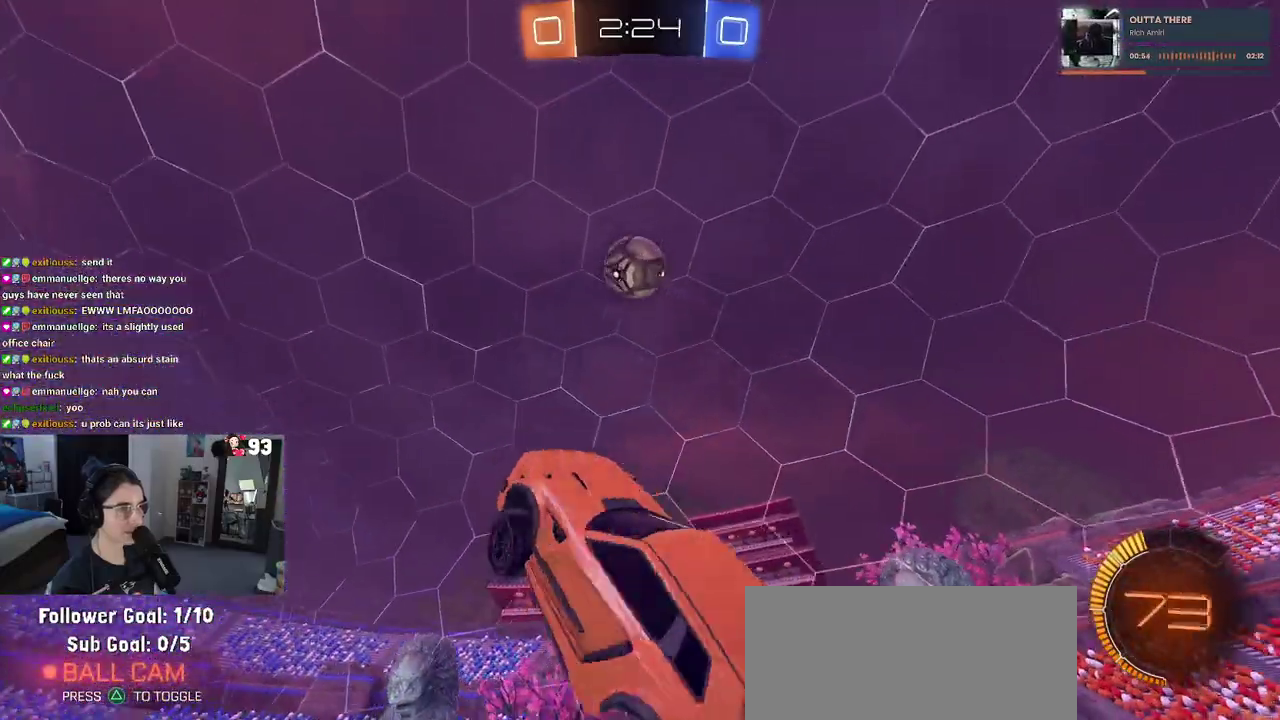
{"buttons": [], "left_stick": "left", "right_stick": "center"}
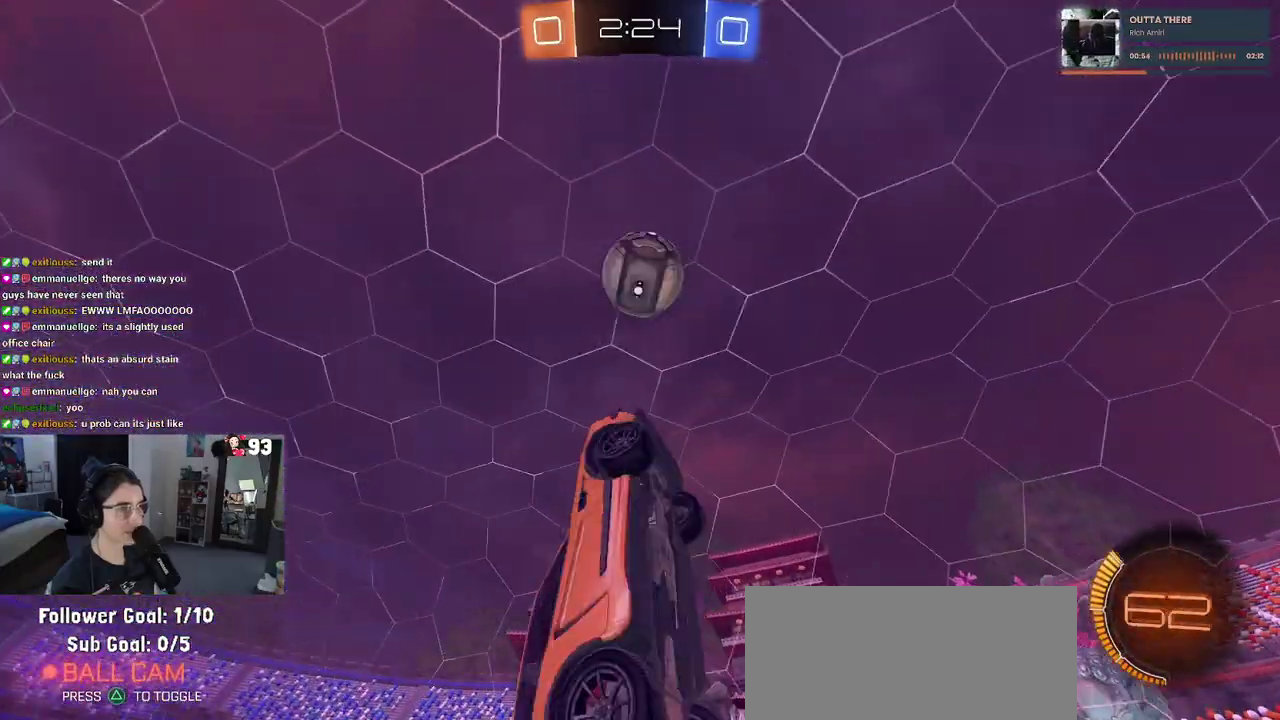
{"buttons": [], "left_stick": "up", "right_stick": "center", "events": [[283, "left_stick", "center"], [383, "left_stick", "up"]]}
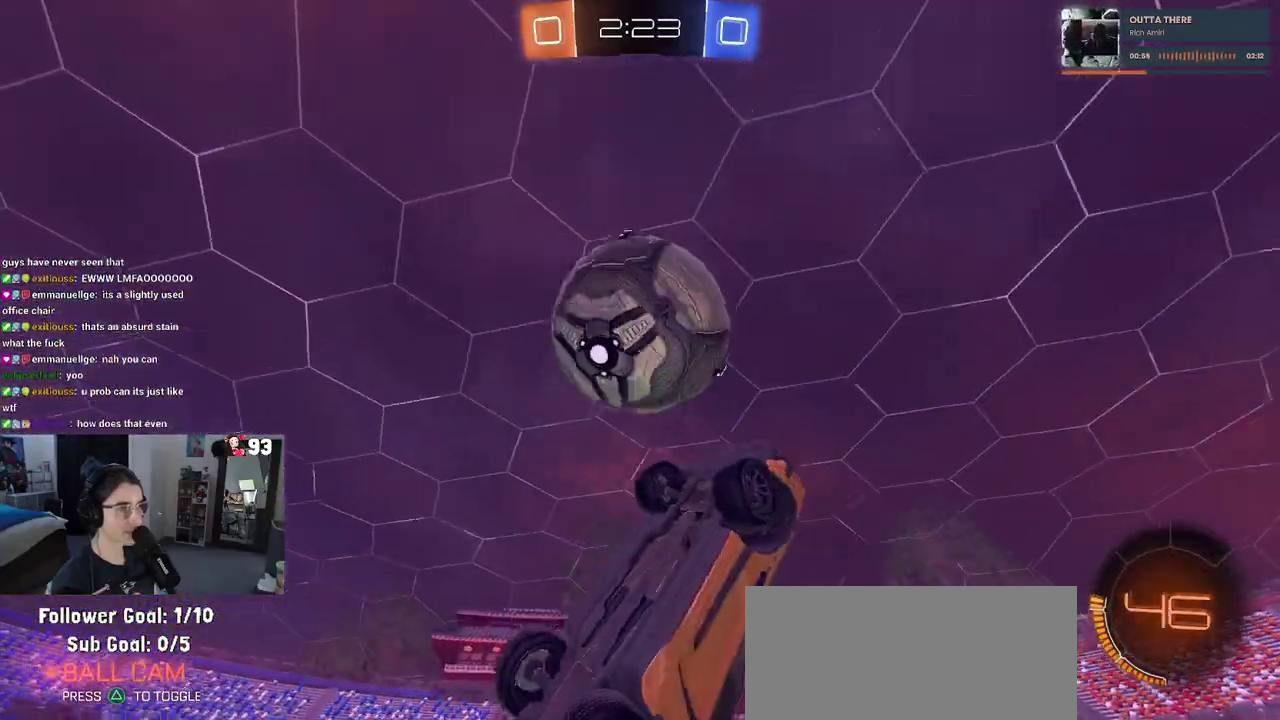
{"buttons": [], "left_stick": "up", "right_stick": "center", "events": []}
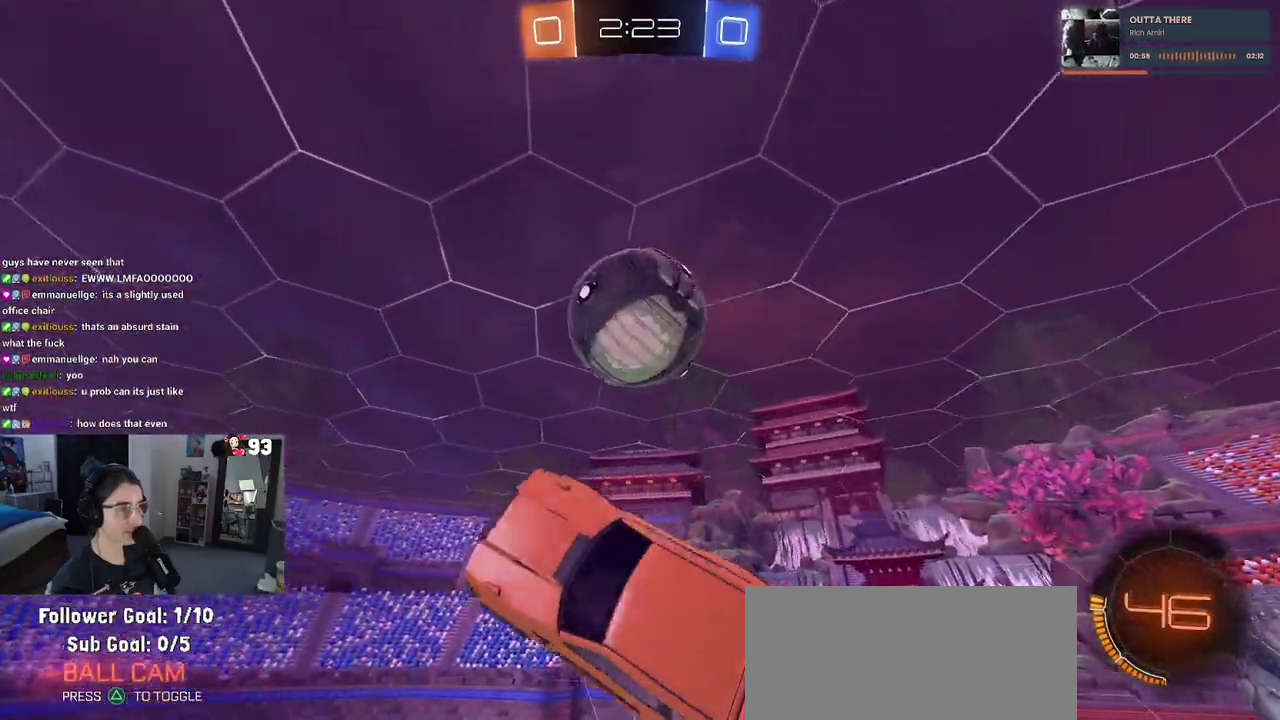
{"buttons": [], "left_stick": "up", "right_stick": "center", "events": [[33, "left_stick", "up-left"], [150, "left_stick", "up"]]}
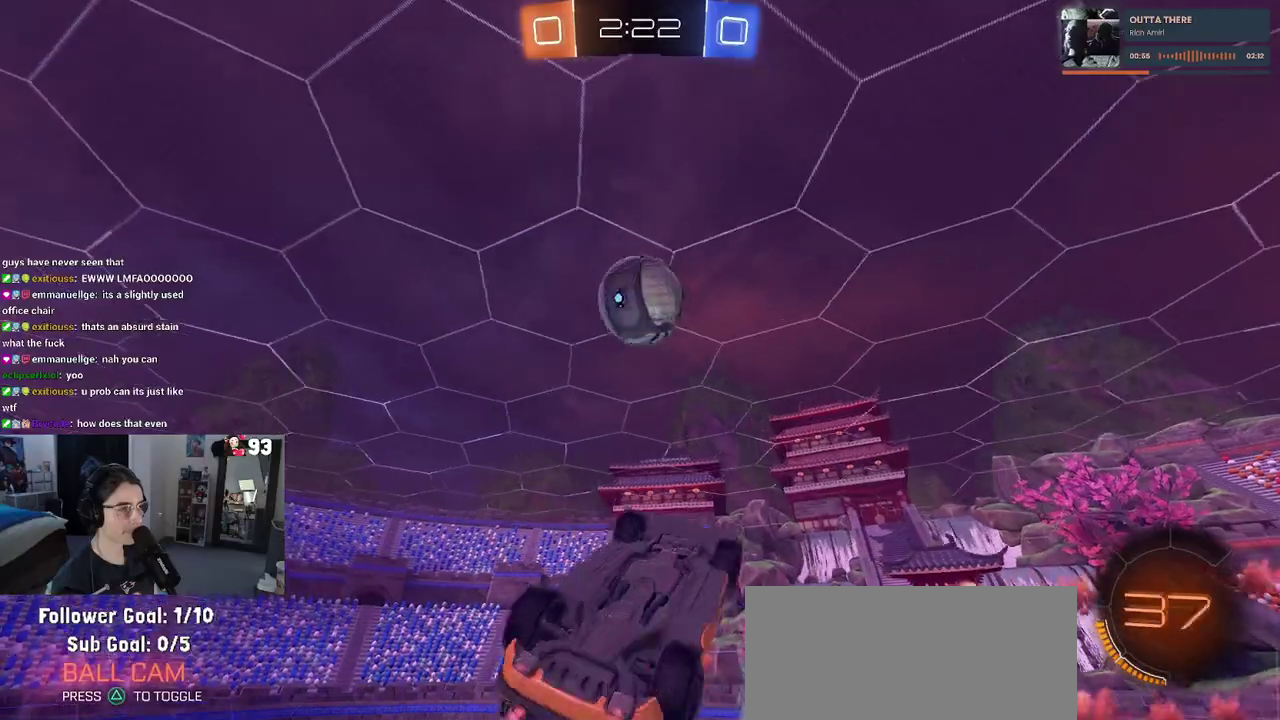
{"buttons": [], "left_stick": "center", "right_stick": "center", "events": [[50, "left_stick", "center"], [150, "left_stick", "down"], [200, "left_stick", "down-right"], [283, "left_stick", "right"], [383, "left_stick", "up-right"], [483, "left_stick", "center"]]}
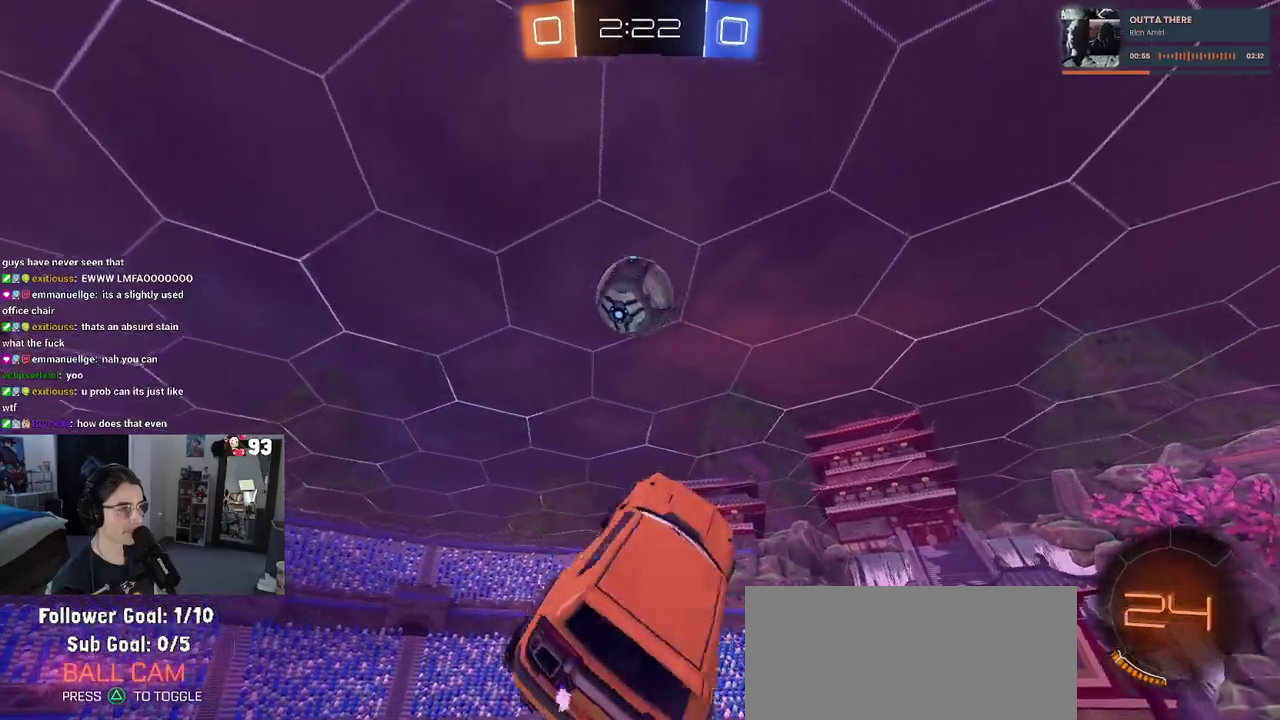
{"buttons": [], "left_stick": "center", "right_stick": "center", "events": [[133, "left_stick", "up-right"], [283, "left_stick", "center"], [383, "left_stick", "up-left"], [500, "left_stick", "center"]]}
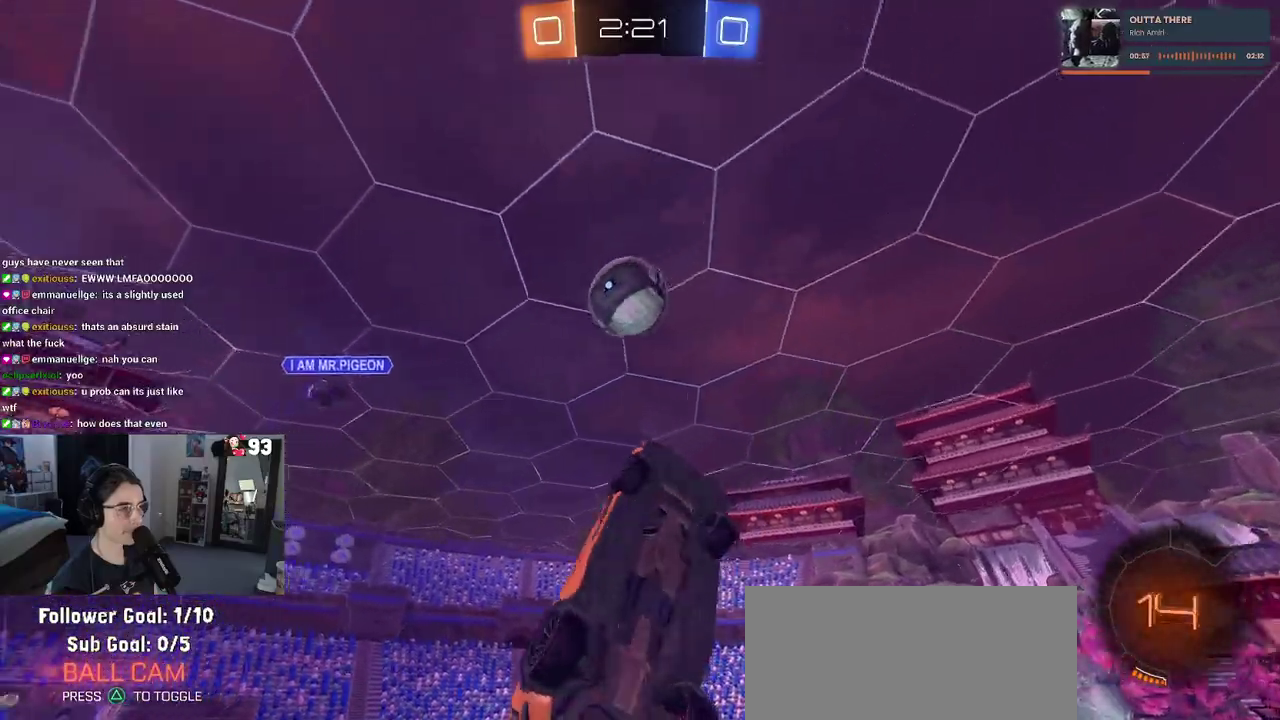
{"buttons": [], "left_stick": "down-left", "right_stick": "center", "events": [[67, "left_stick", "right"], [217, "left_stick", "up-right"], [333, "left_stick", "left"], [450, "left_stick", "down-left"]]}
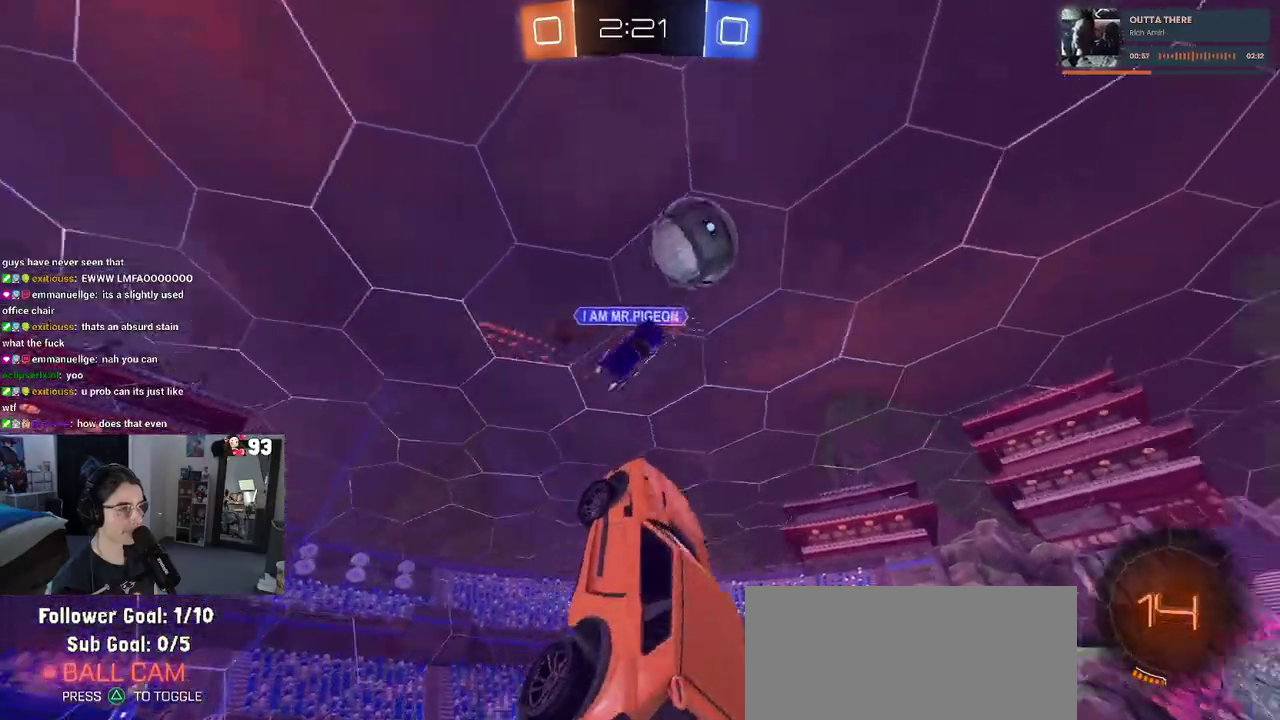
{"buttons": ["SQUARE"], "left_stick": "right", "right_stick": "center", "events": [[33, "left_stick", "center"], [150, "left_stick", "up-left"], [233, "left_stick", "center"], [367, "SQUARE", "down"], [367, "left_stick", "right"]]}
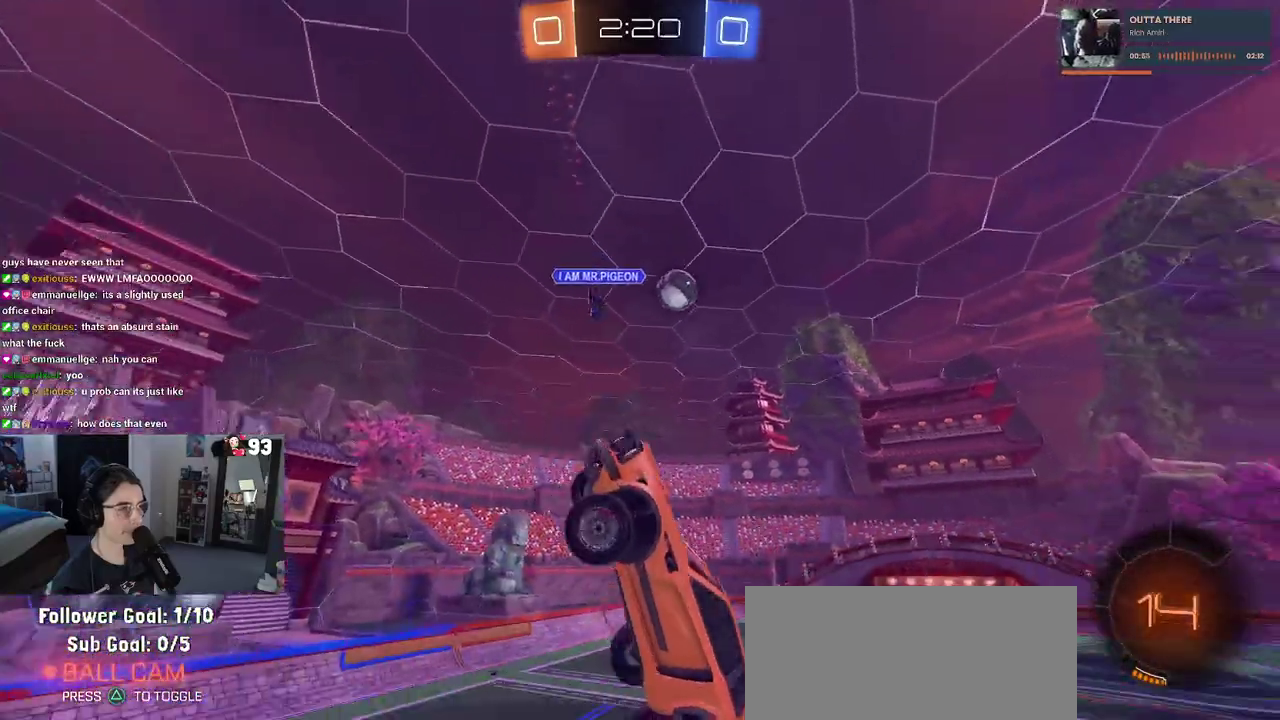
{"buttons": [], "left_stick": "center", "right_stick": "center", "events": [[33, "left_stick", "center"], [50, "SQUARE", "up"], [150, "left_stick", "up"], [283, "left_stick", "center"]]}
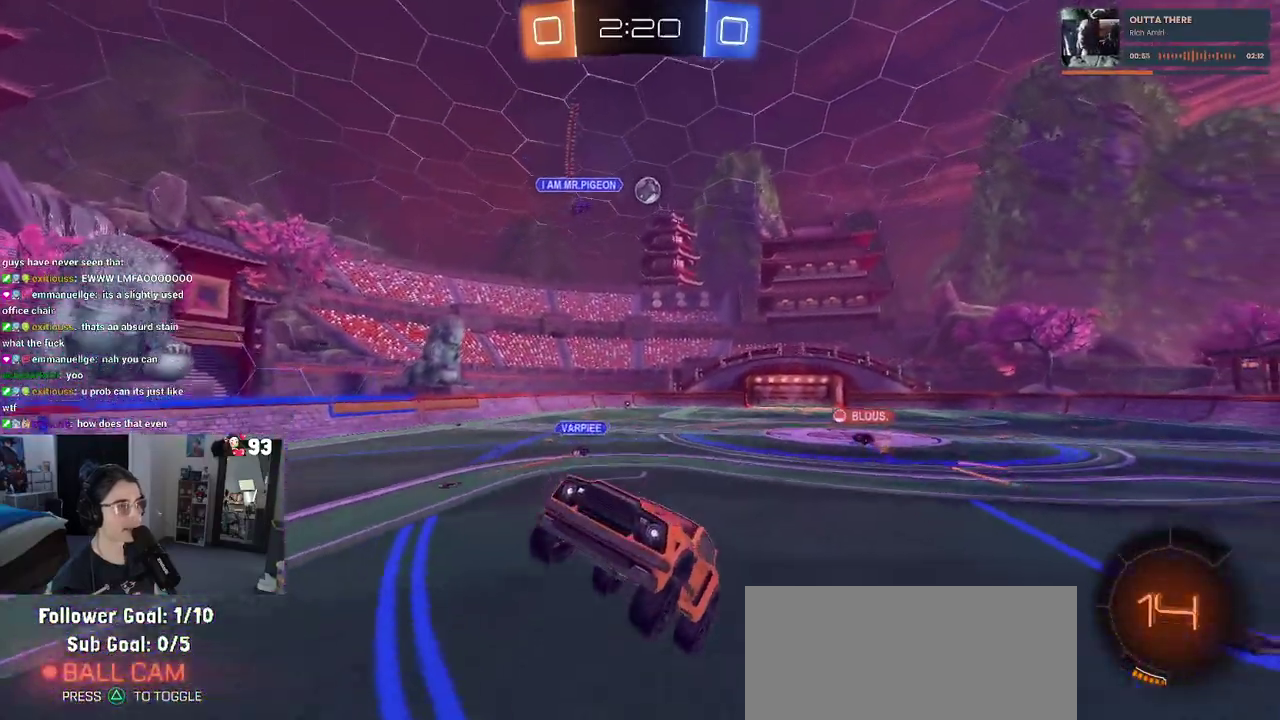
{"buttons": ["SQUARE"], "left_stick": "up-left", "right_stick": "center", "events": [[83, "left_stick", "up-left"], [400, "SQUARE", "down"]]}
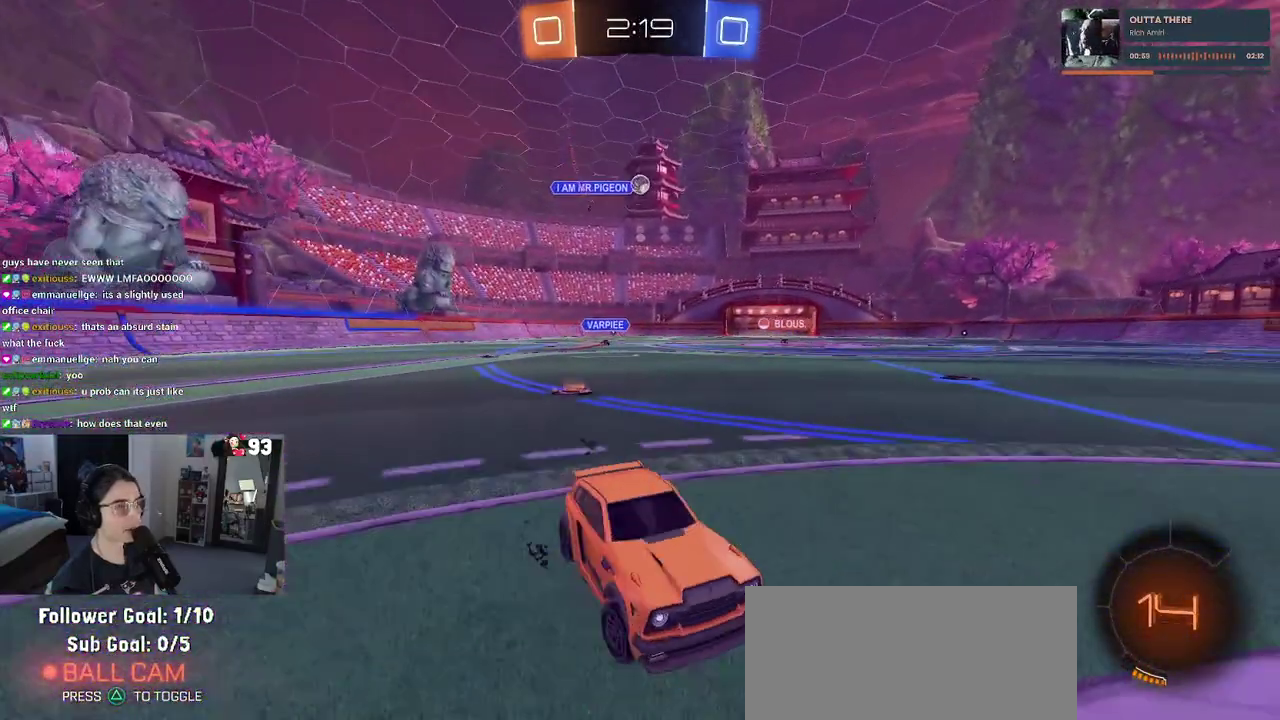
{"buttons": [], "left_stick": "left", "right_stick": "center"}